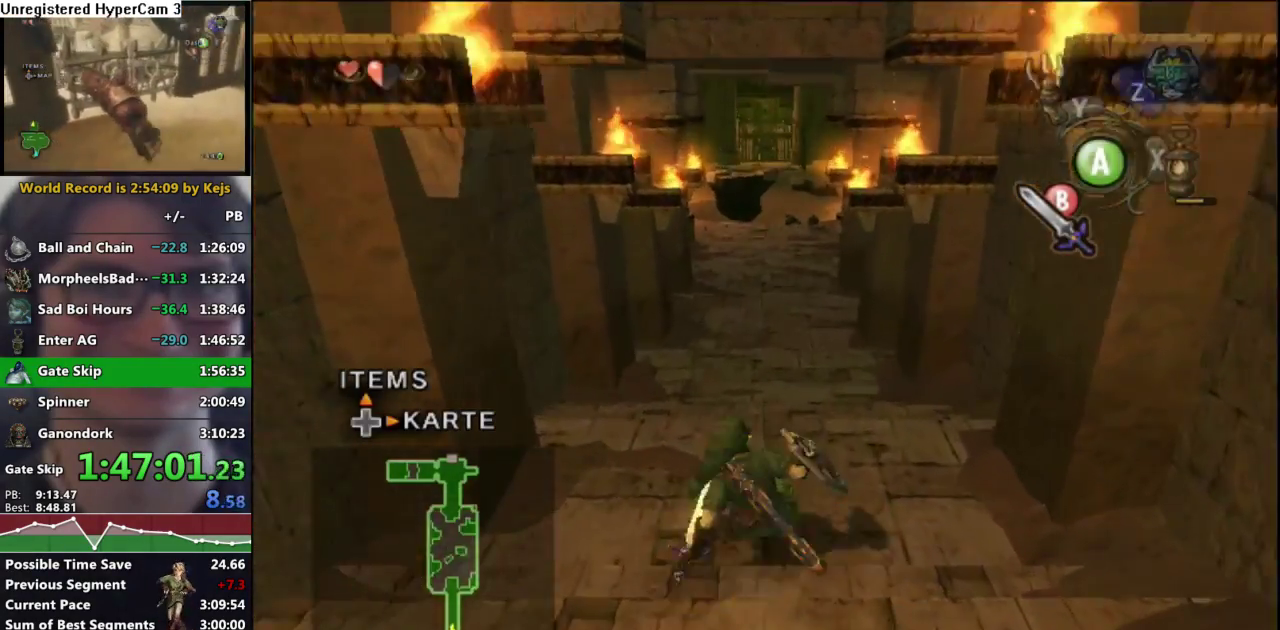
Gameplay with a controller (Nintendo layout); each line is a JSON object with the inputs held at the frame after it (dt_ms = milliseconds from this image to that frame). "events" lists button and stick changes between this image and that frame as [ms after this image, input, new state], when the widget could be followed in between. Not read: L3 R3 START.
{"dt_ms": 500, "buttons": [], "left_stick": "up", "right_stick": "center", "events": [[67, "A", "up"]]}
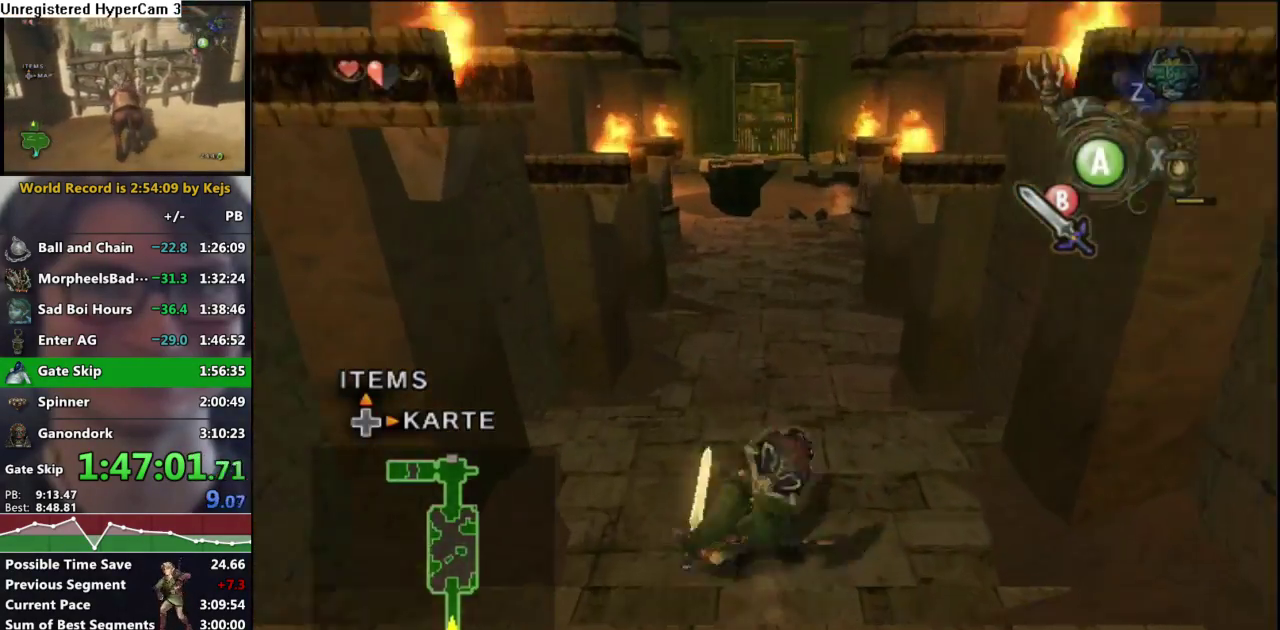
{"dt_ms": 500, "buttons": [], "left_stick": "up", "right_stick": "center", "events": [[167, "A", "down"], [250, "A", "up"]]}
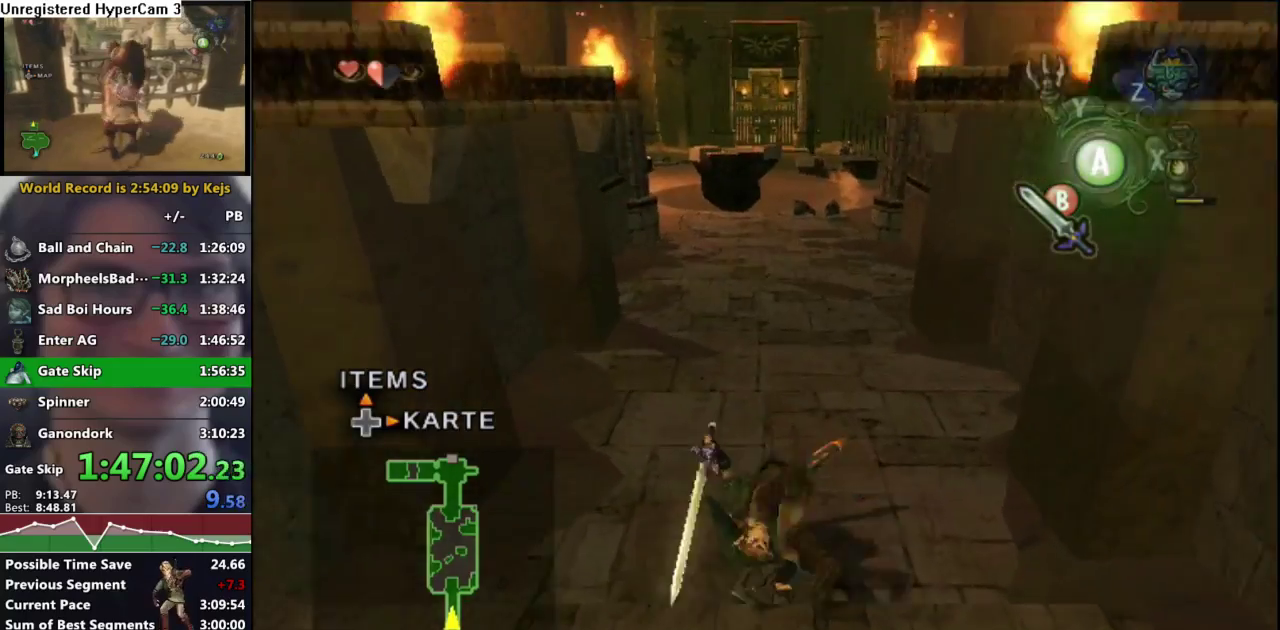
{"dt_ms": 500, "buttons": [], "left_stick": "up", "right_stick": "center", "events": [[350, "A", "down"], [433, "A", "up"]]}
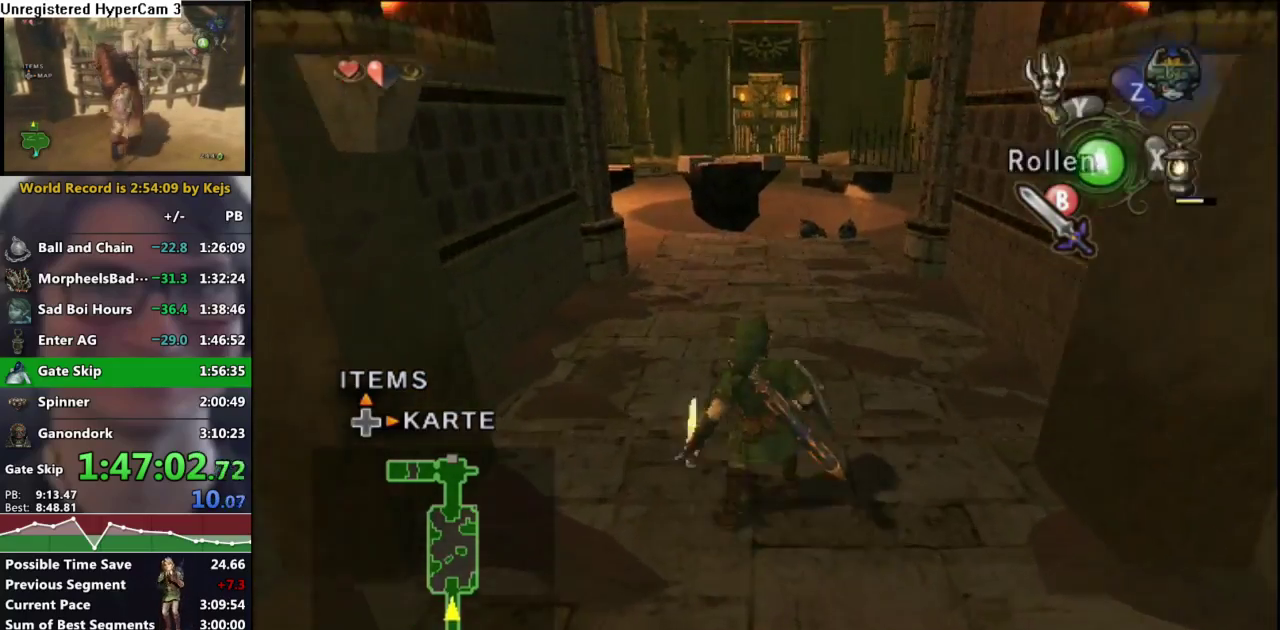
{"dt_ms": 500, "buttons": [], "left_stick": "up", "right_stick": "center", "events": []}
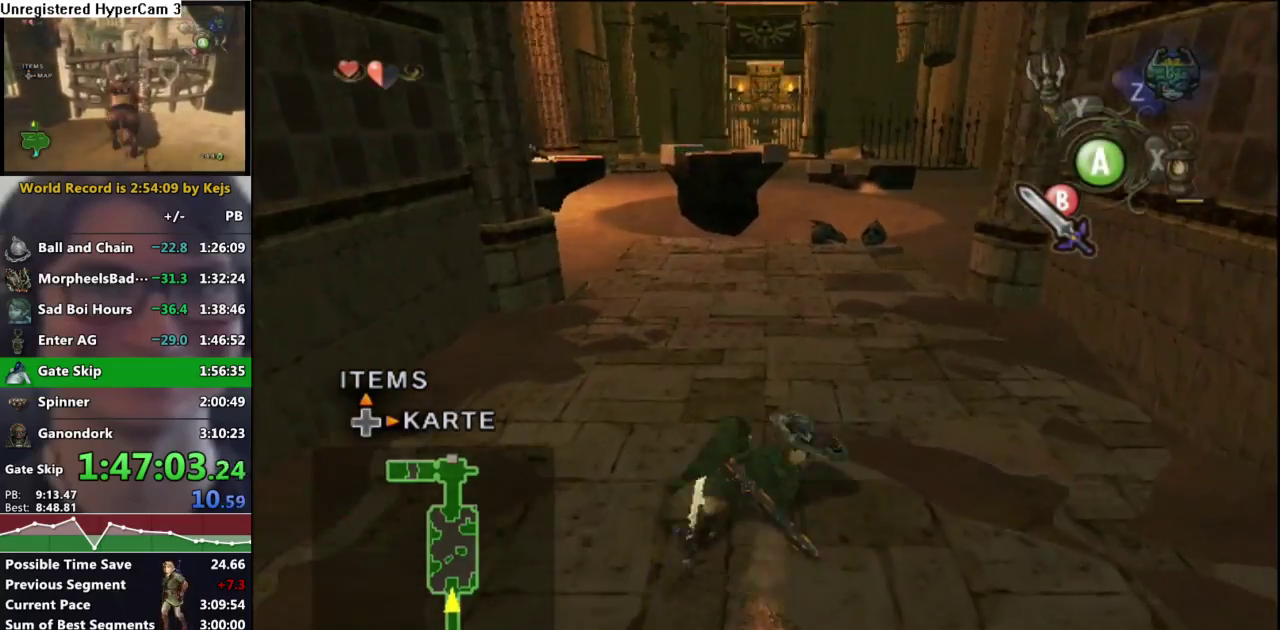
{"dt_ms": 500, "buttons": [], "left_stick": "center", "right_stick": "center", "events": [[67, "A", "down"], [150, "A", "up"], [250, "B", "down"], [400, "B", "up"], [400, "left_stick", "center"]]}
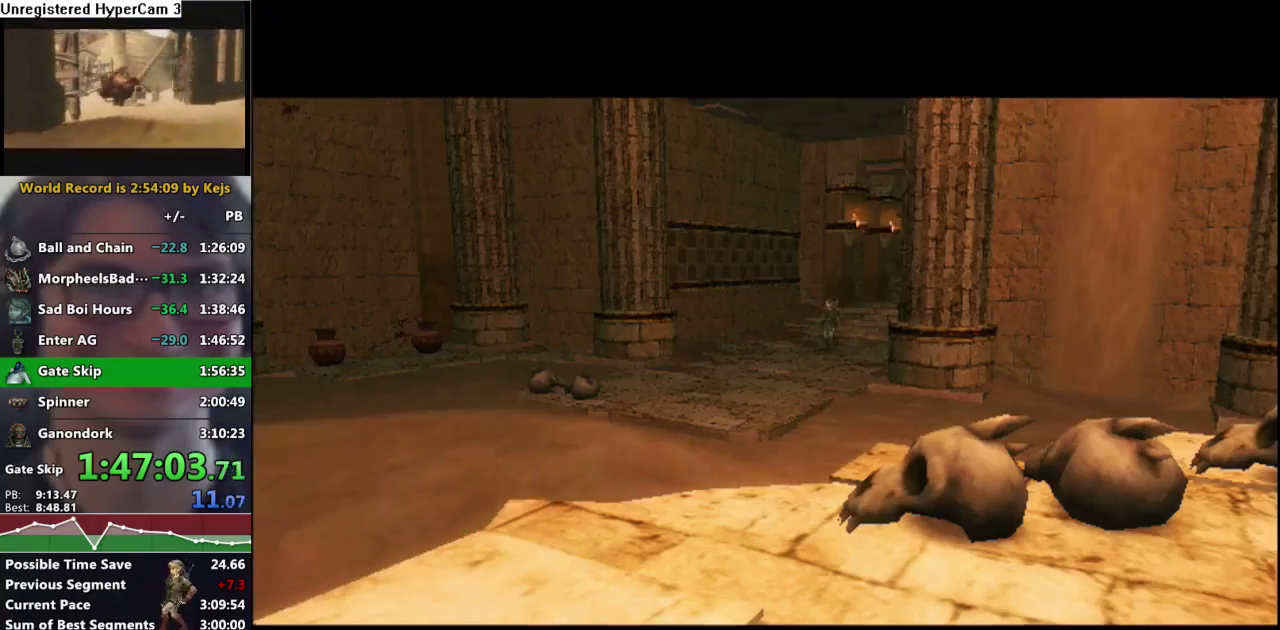
{"dt_ms": 500, "buttons": [], "left_stick": "center", "right_stick": "center", "events": []}
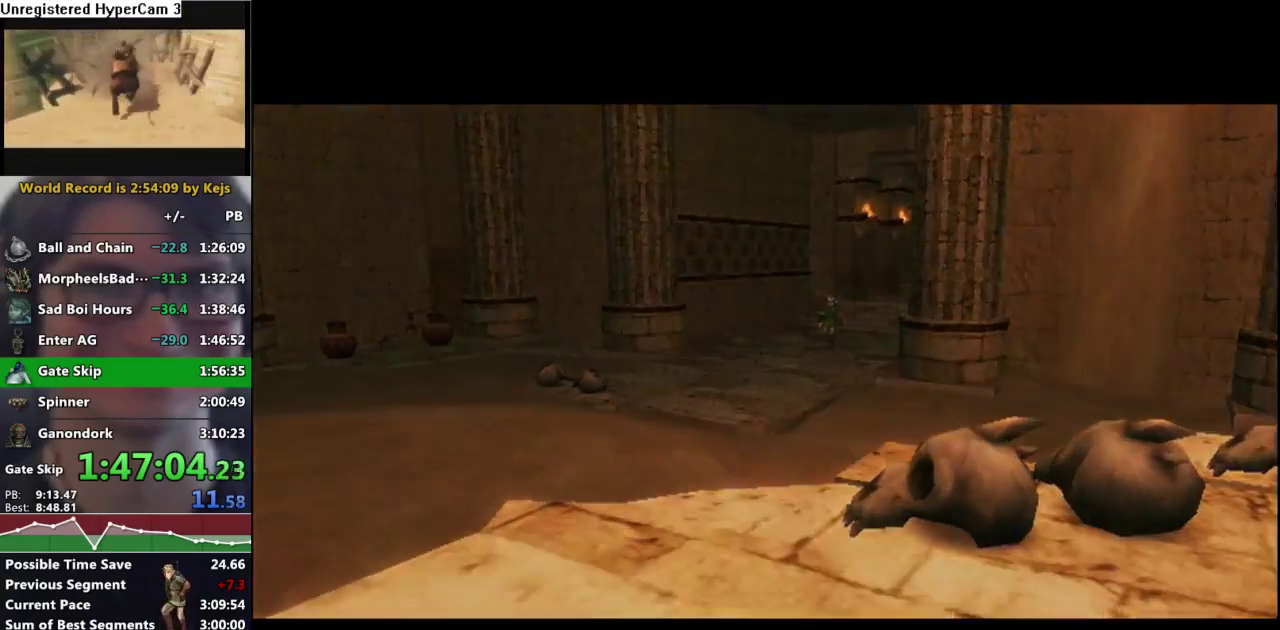
{"dt_ms": 500, "buttons": [], "left_stick": "center", "right_stick": "center", "events": [[50, "A", "down"], [150, "A", "up"], [233, "A", "down"], [300, "A", "up"], [433, "A", "down"], [483, "A", "up"]]}
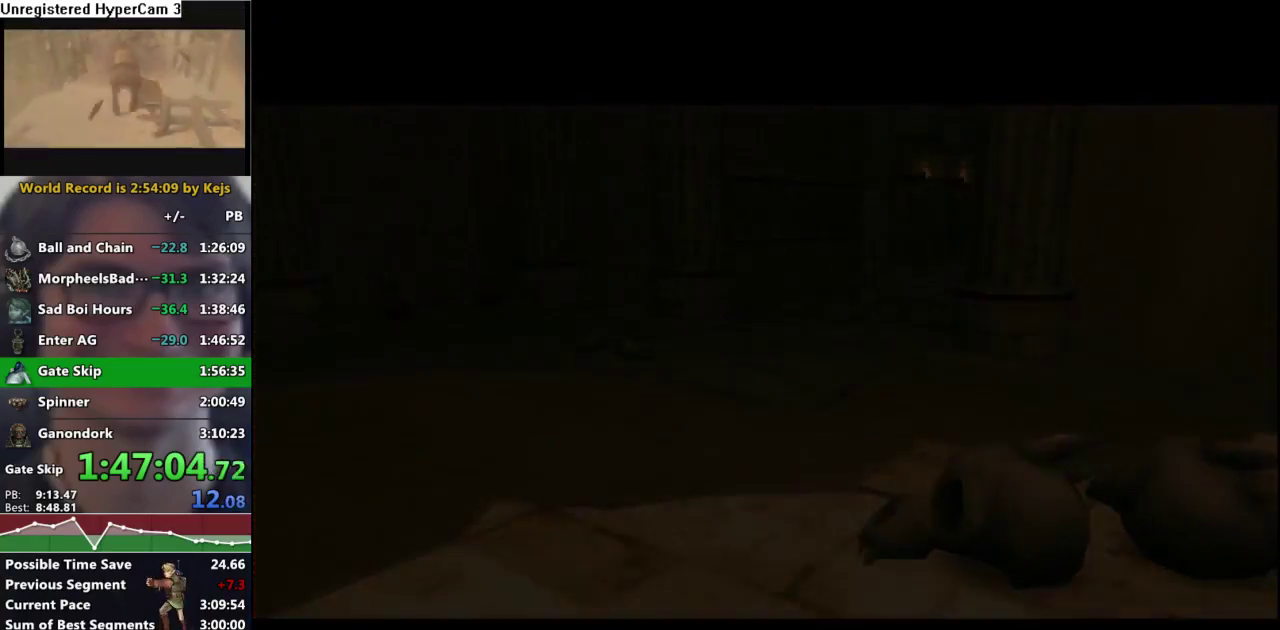
{"dt_ms": 500, "buttons": [], "left_stick": "center", "right_stick": "center", "events": [[83, "A", "down"], [150, "A", "up"], [267, "A", "down"], [333, "A", "up"], [417, "A", "down"], [467, "A", "up"]]}
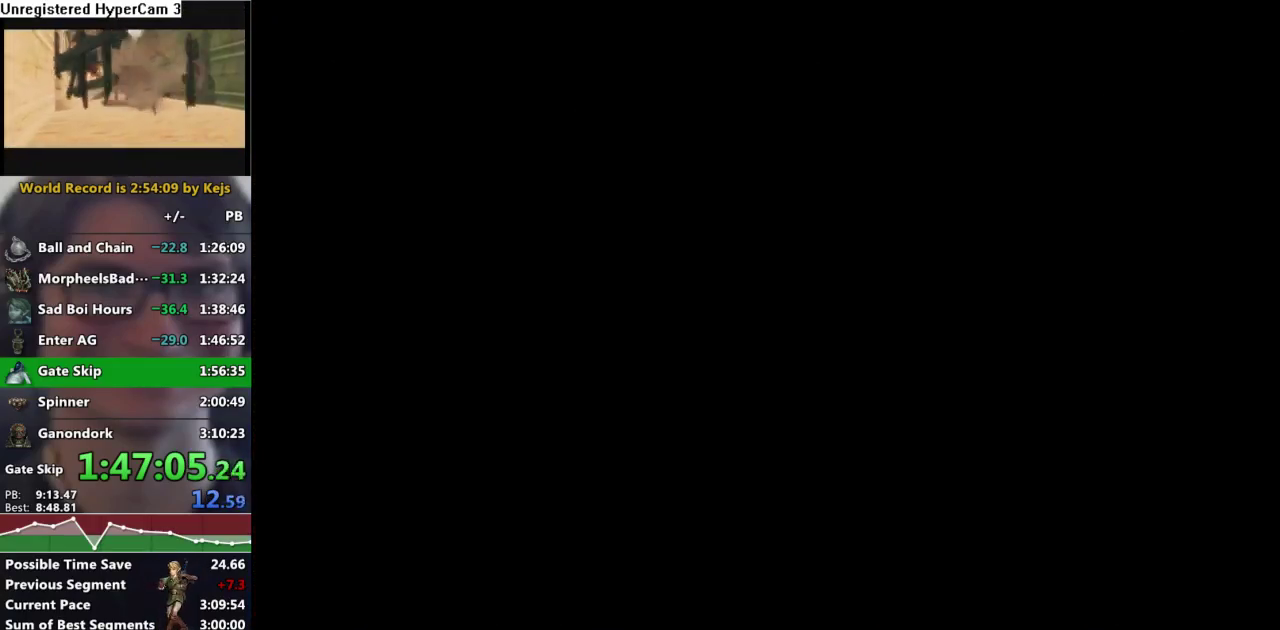
{"dt_ms": 500, "buttons": [], "left_stick": "center", "right_stick": "center", "events": [[233, "A", "down"], [283, "A", "up"], [383, "A", "down"], [450, "A", "up"]]}
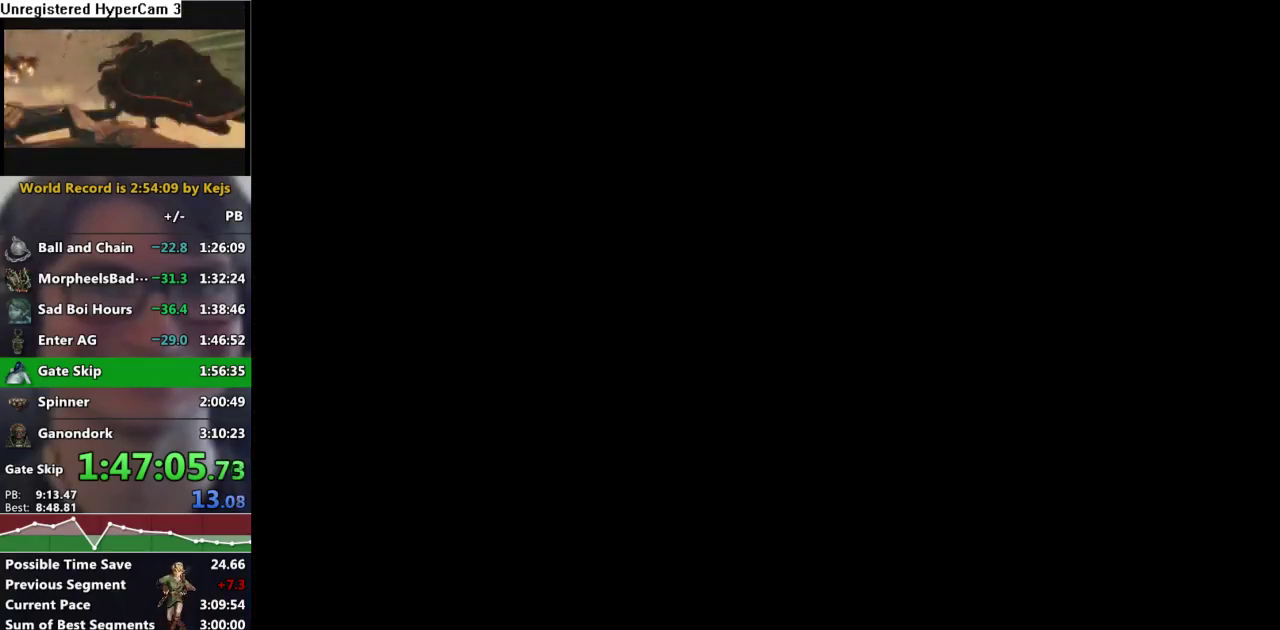
{"dt_ms": 500, "buttons": [], "left_stick": "center", "right_stick": "center", "events": [[50, "A", "down"], [117, "A", "up"], [200, "A", "down"], [283, "A", "up"], [367, "A", "down"], [433, "A", "up"]]}
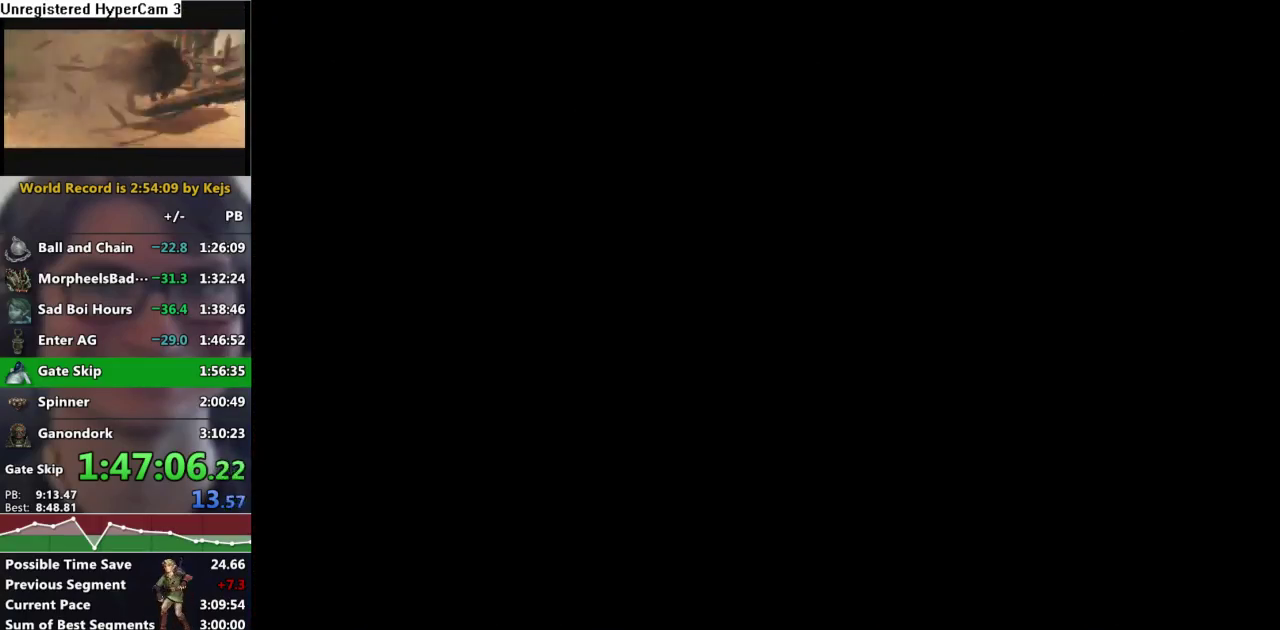
{"dt_ms": 500, "buttons": ["A"], "left_stick": "center", "right_stick": "center", "events": [[17, "A", "down"], [67, "A", "up"], [183, "A", "down"], [250, "A", "up"], [333, "A", "down"], [400, "A", "up"], [483, "A", "down"]]}
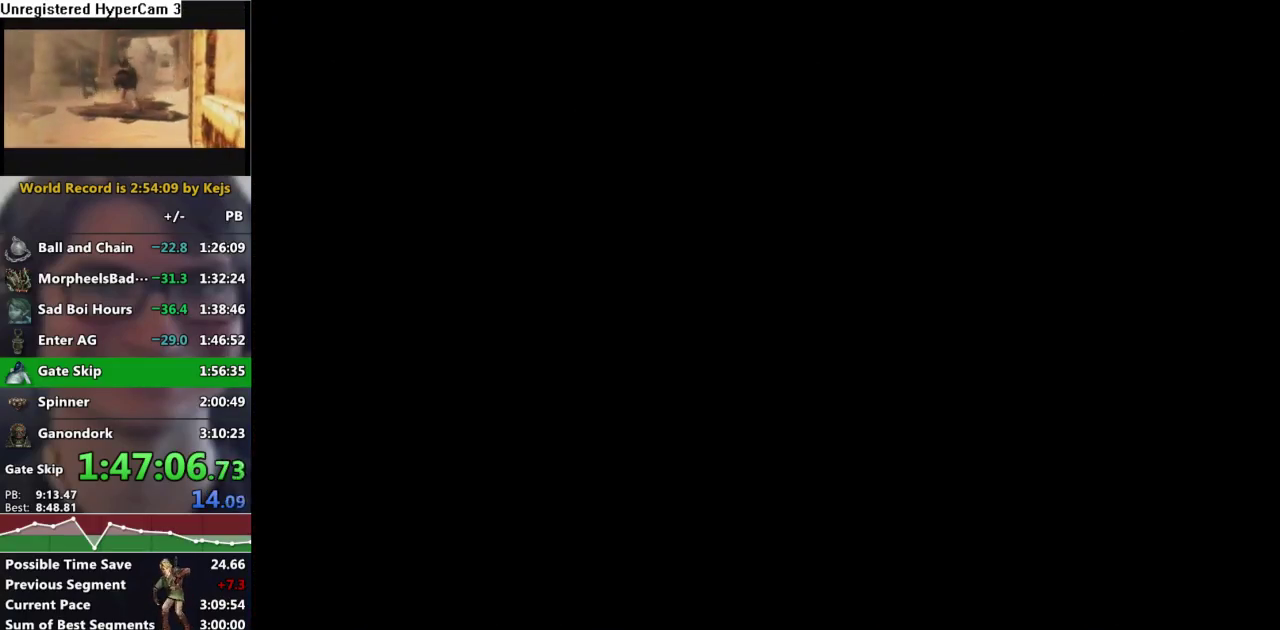
{"dt_ms": 500, "buttons": [], "left_stick": "up-left", "right_stick": "center", "events": [[50, "A", "up"], [100, "left_stick", "left"], [167, "left_stick", "up-left"], [350, "left_stick", "center"], [483, "left_stick", "up-left"]]}
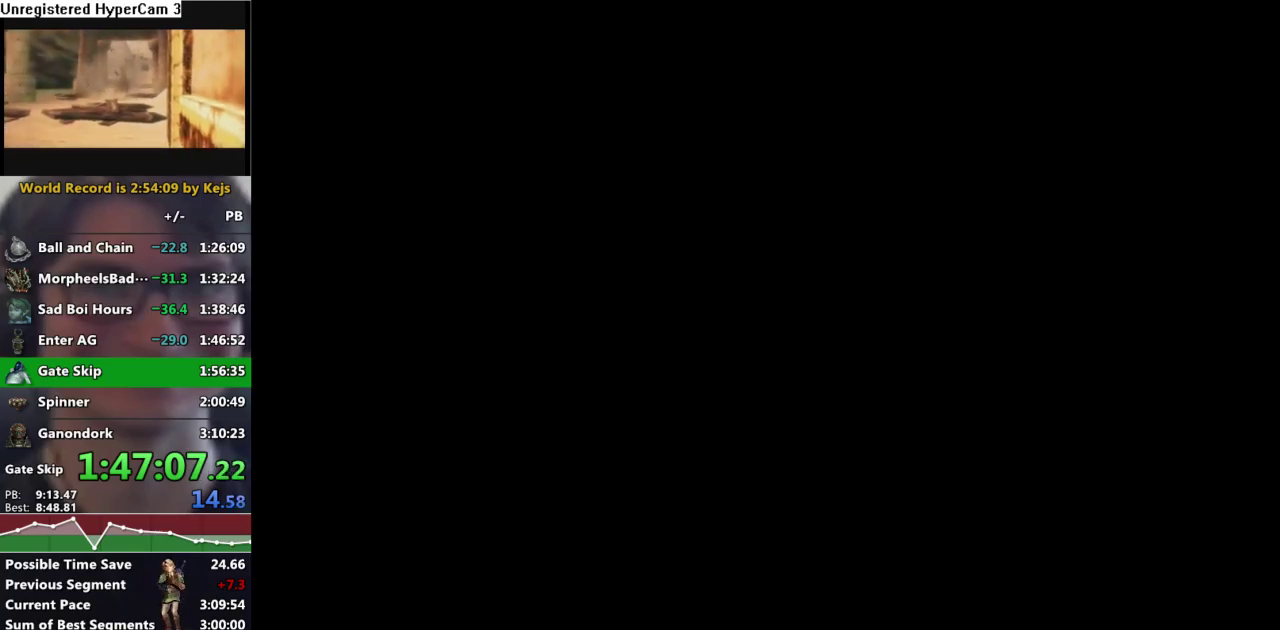
{"dt_ms": 500, "buttons": [], "left_stick": "center", "right_stick": "center", "events": [[250, "left_stick", "center"]]}
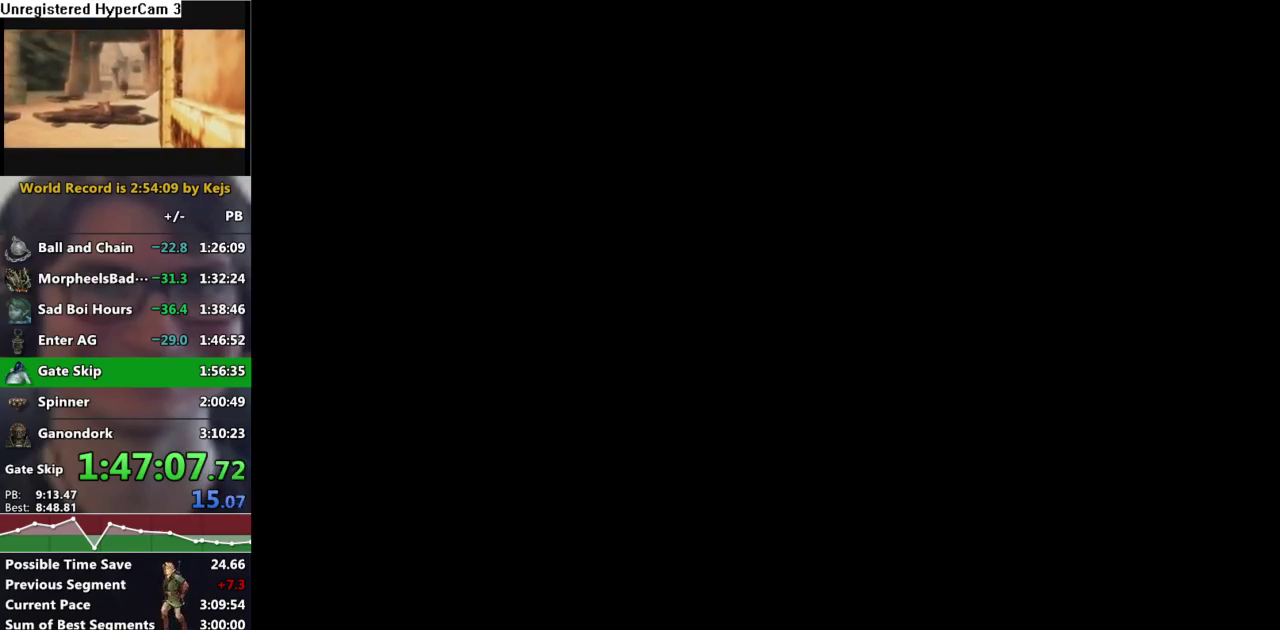
{"dt_ms": 500, "buttons": [], "left_stick": "center", "right_stick": "center", "events": []}
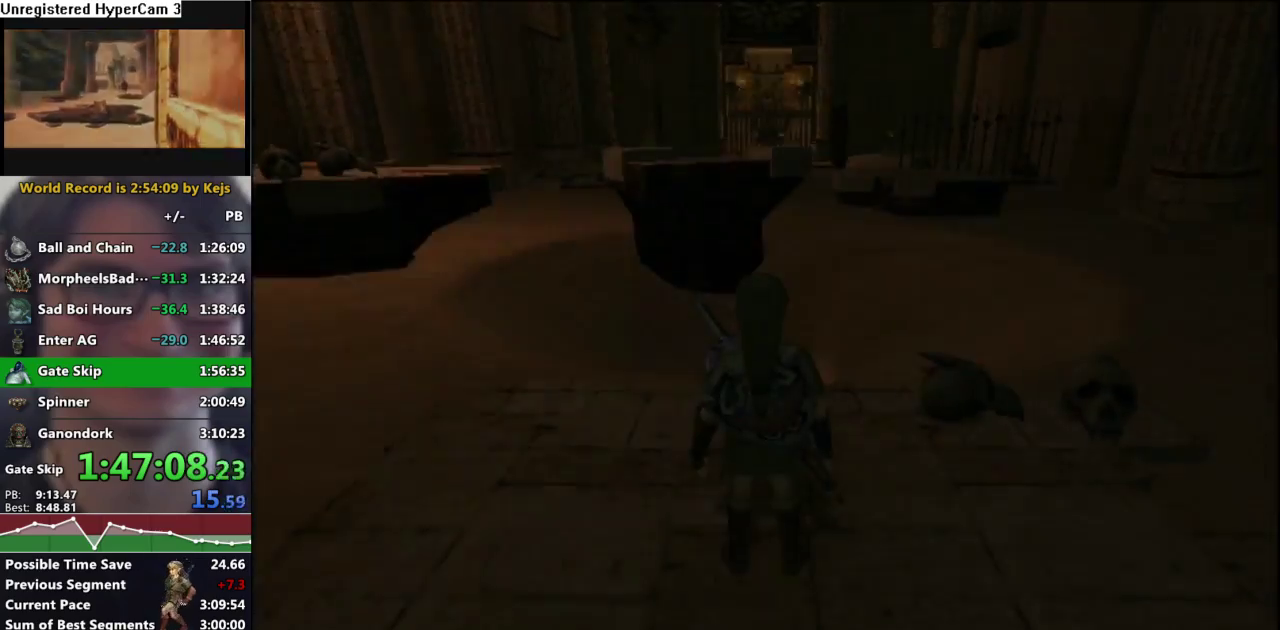
{"dt_ms": 500, "buttons": [], "left_stick": "up-left", "right_stick": "center", "events": [[100, "left_stick", "up-left"]]}
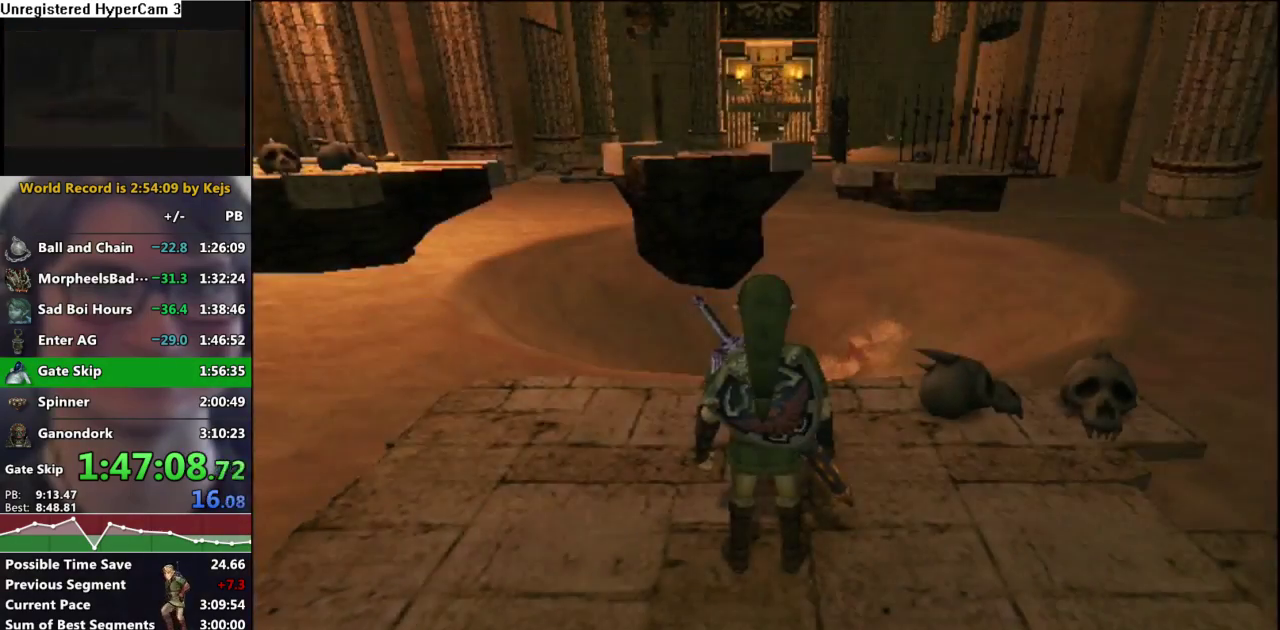
{"dt_ms": 500, "buttons": ["Y"], "left_stick": "center", "right_stick": "center", "events": [[200, "right_stick", "up"], [300, "left_stick", "center"], [300, "right_stick", "center"], [417, "Y", "down"]]}
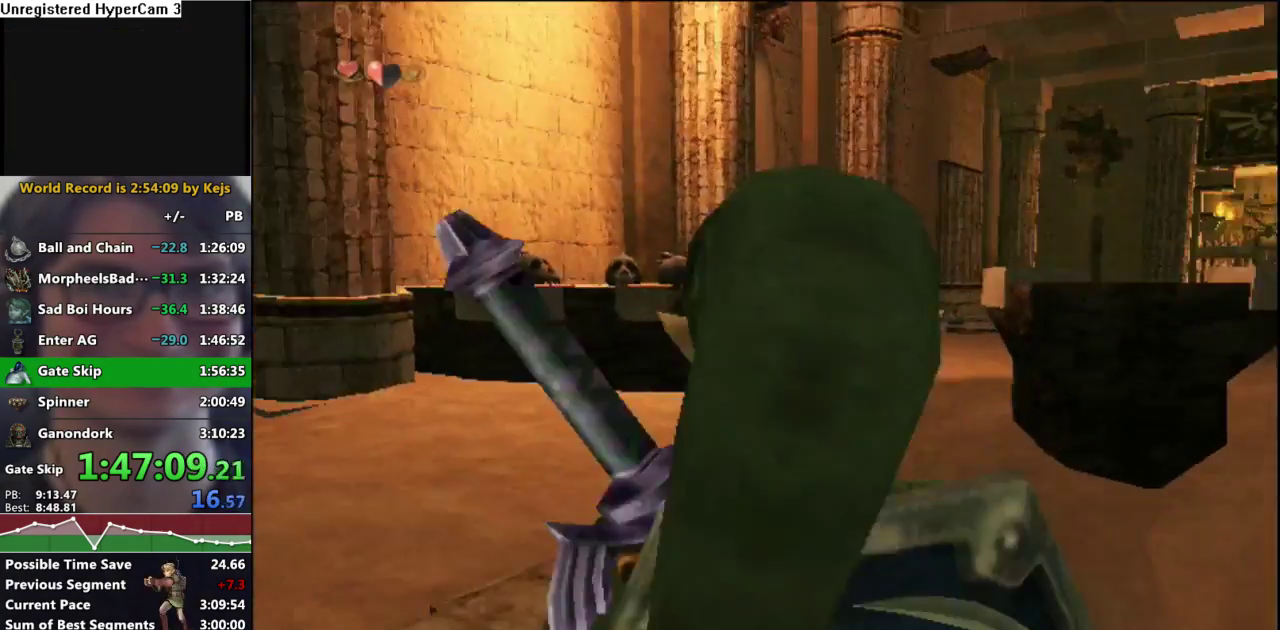
{"dt_ms": 500, "buttons": [], "left_stick": "center", "right_stick": "center", "events": [[33, "left_stick", "down-left"], [317, "left_stick", "down"], [450, "left_stick", "center"], [483, "Y", "up"]]}
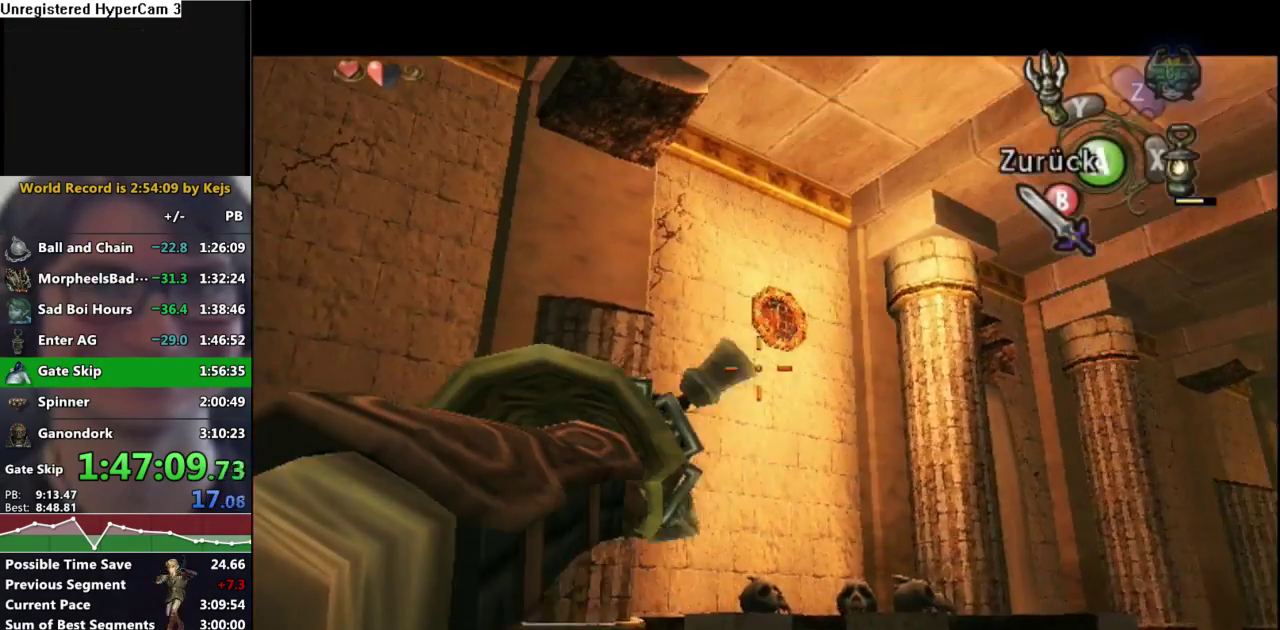
{"dt_ms": 500, "buttons": [], "left_stick": "center", "right_stick": "center", "events": []}
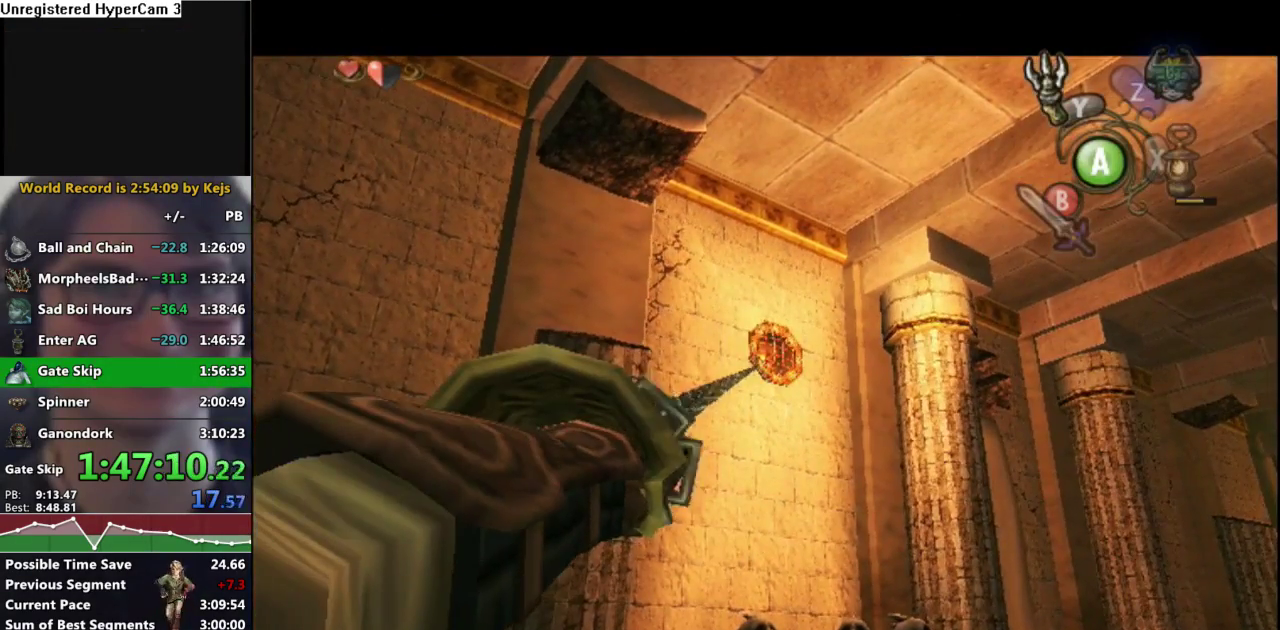
{"dt_ms": 500, "buttons": [], "left_stick": "center", "right_stick": "center", "events": []}
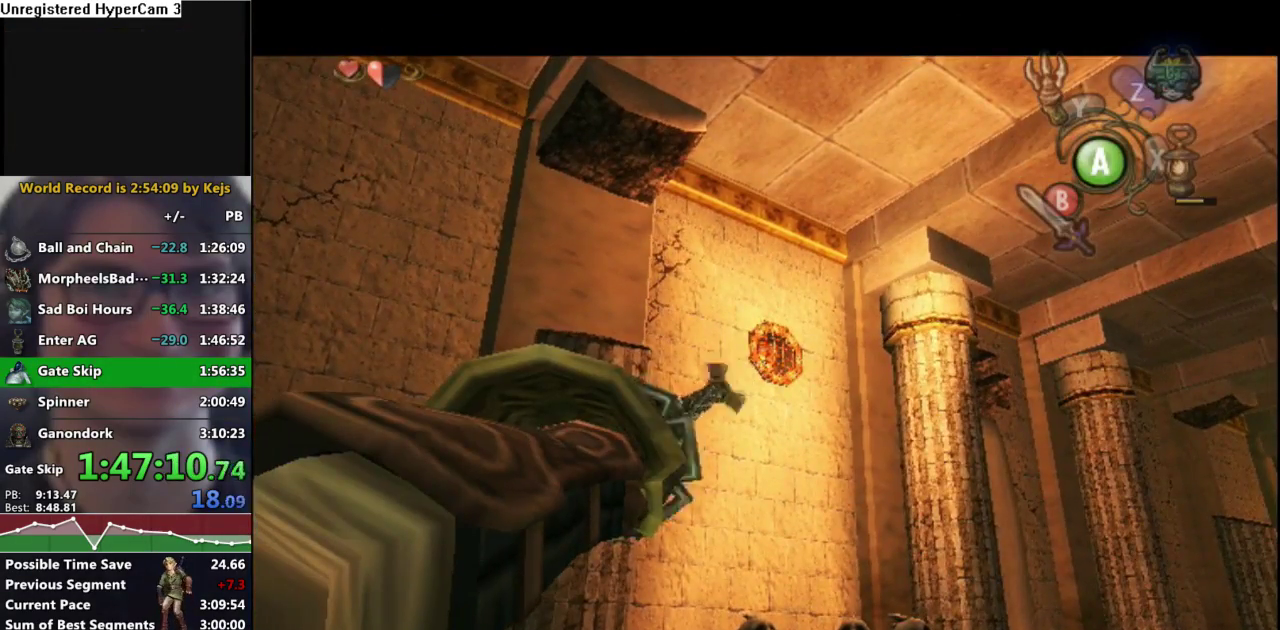
{"dt_ms": 500, "buttons": [], "left_stick": "center", "right_stick": "center", "events": [[17, "Y", "down"], [100, "left_stick", "down-right"], [150, "Y", "up"], [150, "left_stick", "center"]]}
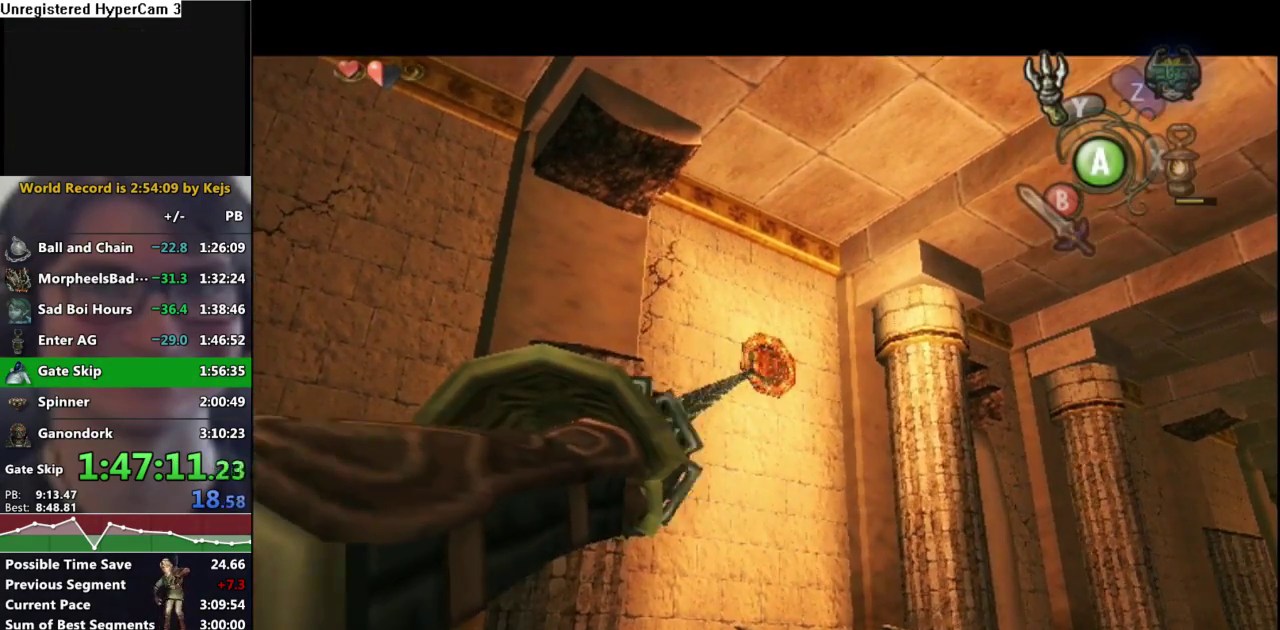
{"dt_ms": 500, "buttons": ["L1"], "left_stick": "center", "right_stick": "center", "events": [[483, "L1", "down"]]}
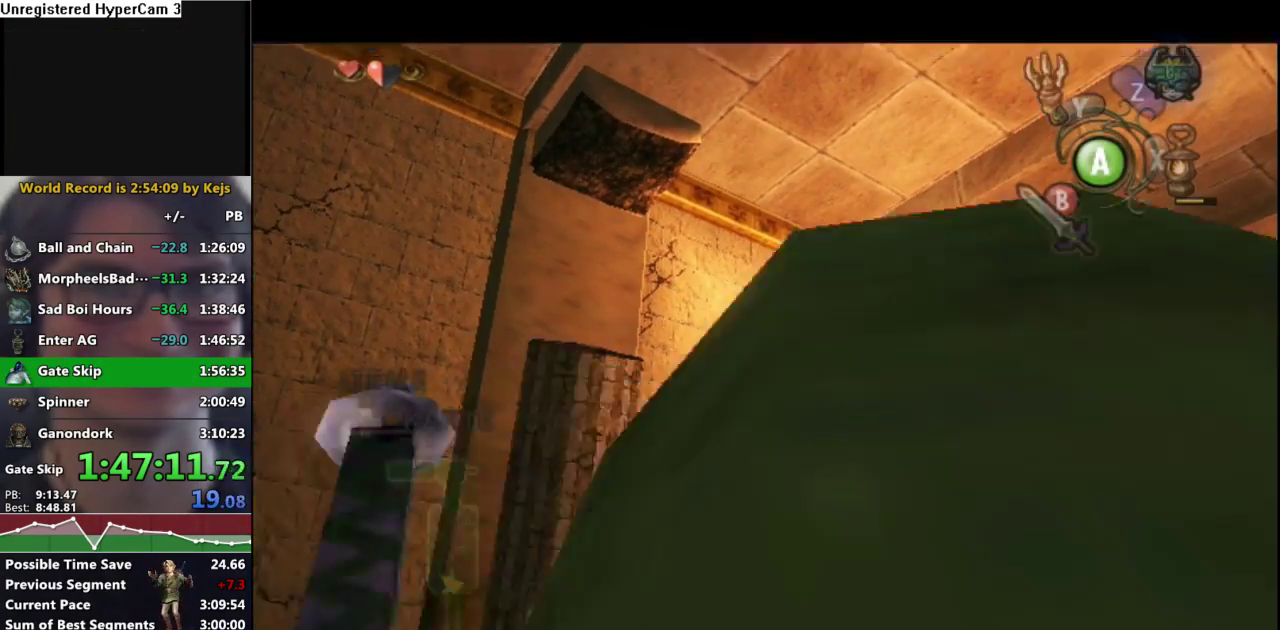
{"dt_ms": 500, "buttons": ["L1"], "left_stick": "center", "right_stick": "center", "events": [[83, "A", "down"], [167, "A", "up"], [250, "A", "down"], [350, "A", "up"], [417, "A", "down"], [500, "A", "up"]]}
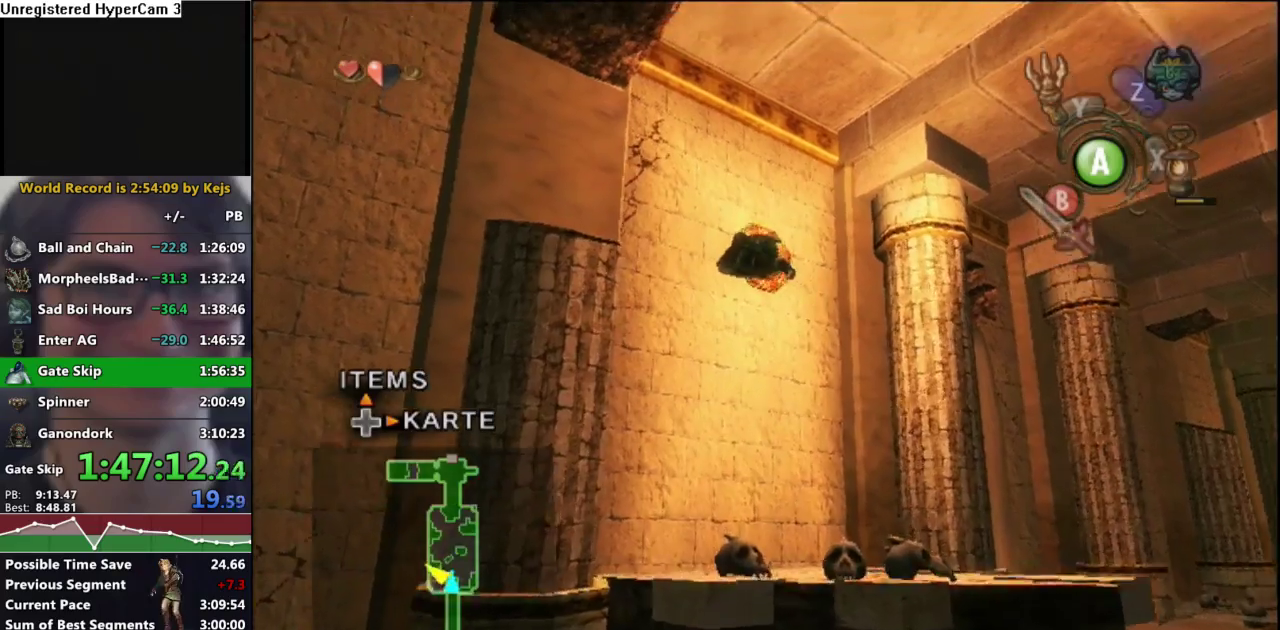
{"dt_ms": 1000, "buttons": [], "left_stick": "up", "right_stick": "center", "events": [[83, "A", "down"], [150, "A", "up"], [233, "A", "down"], [300, "A", "up"], [383, "A", "down"], [433, "A", "up"], [533, "L1", "up"], [550, "A", "down"], [600, "A", "up"], [600, "left_stick", "up"], [683, "A", "down"], [783, "A", "up"], [867, "A", "down"], [917, "A", "up"]]}